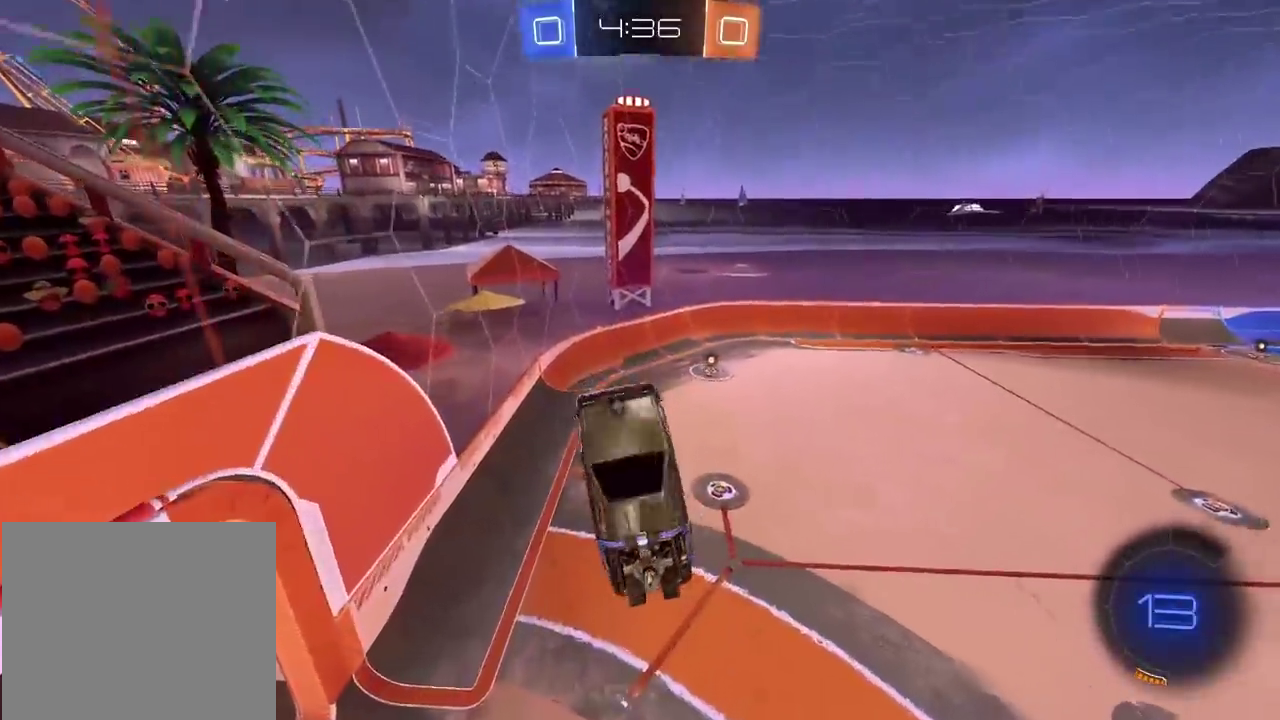
Gameplay with a controller (PlayStation layout); each line is a JSON object with the inputs held at the frame after it. "events" lists button and stick changes between this image and that frame as [ms after this image, input, new state], when the widget could be followed in between. Not read: L1 R2.
{"buttons": [], "left_stick": "up-left", "right_stick": "center", "events": [[67, "left_stick", "center"], [467, "left_stick", "up-left"]]}
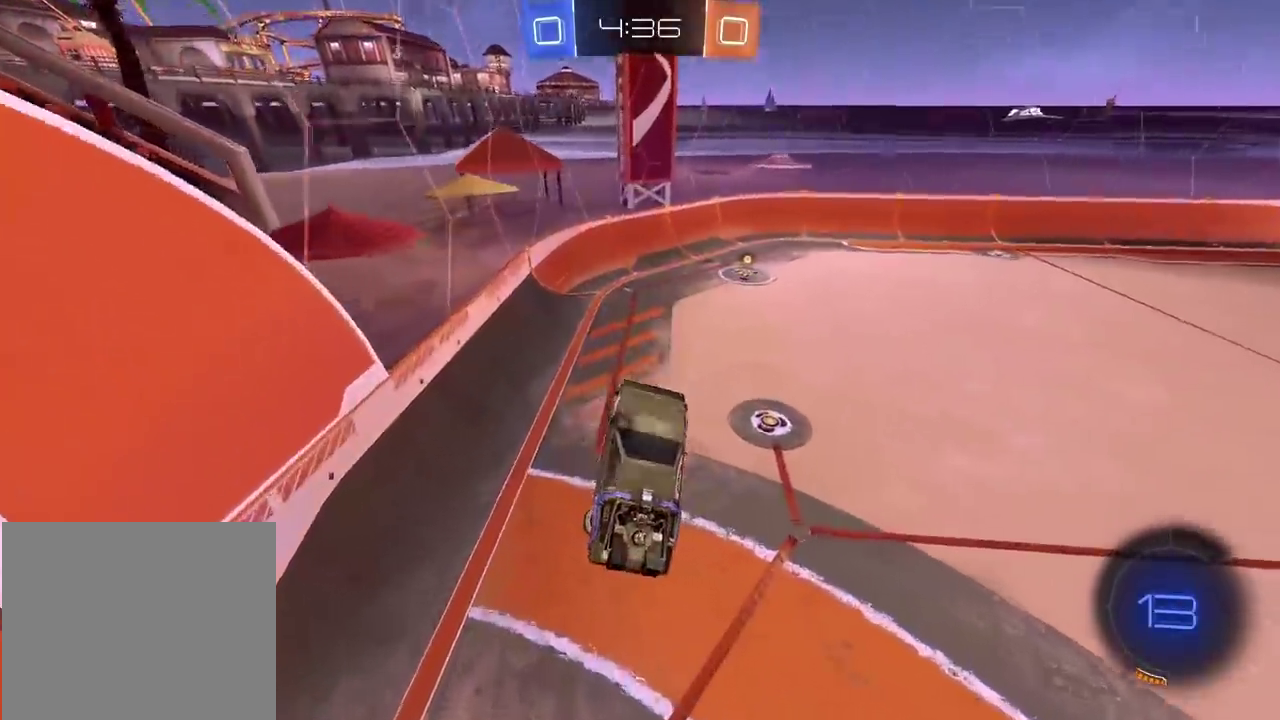
{"buttons": [], "left_stick": "center", "right_stick": "up-right", "events": [[67, "left_stick", "center"], [67, "right_stick", "right"], [467, "right_stick", "up-right"]]}
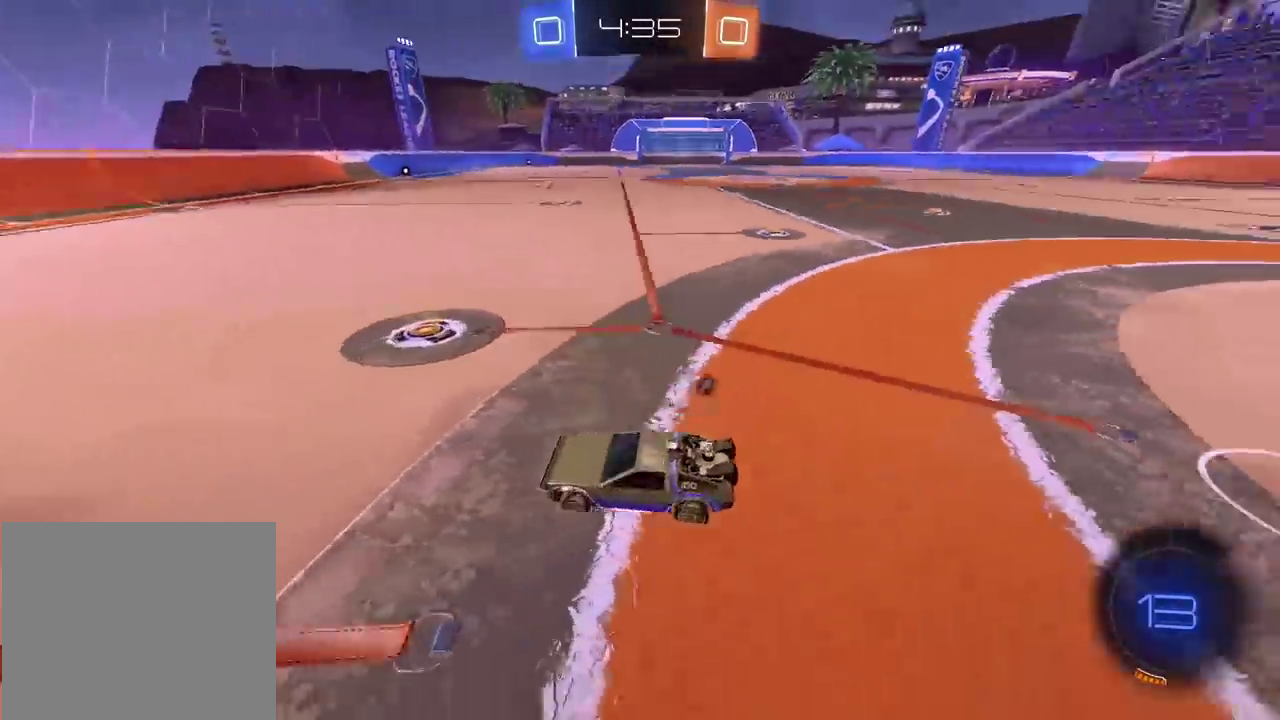
{"buttons": [], "left_stick": "center", "right_stick": "center", "events": [[433, "right_stick", "center"]]}
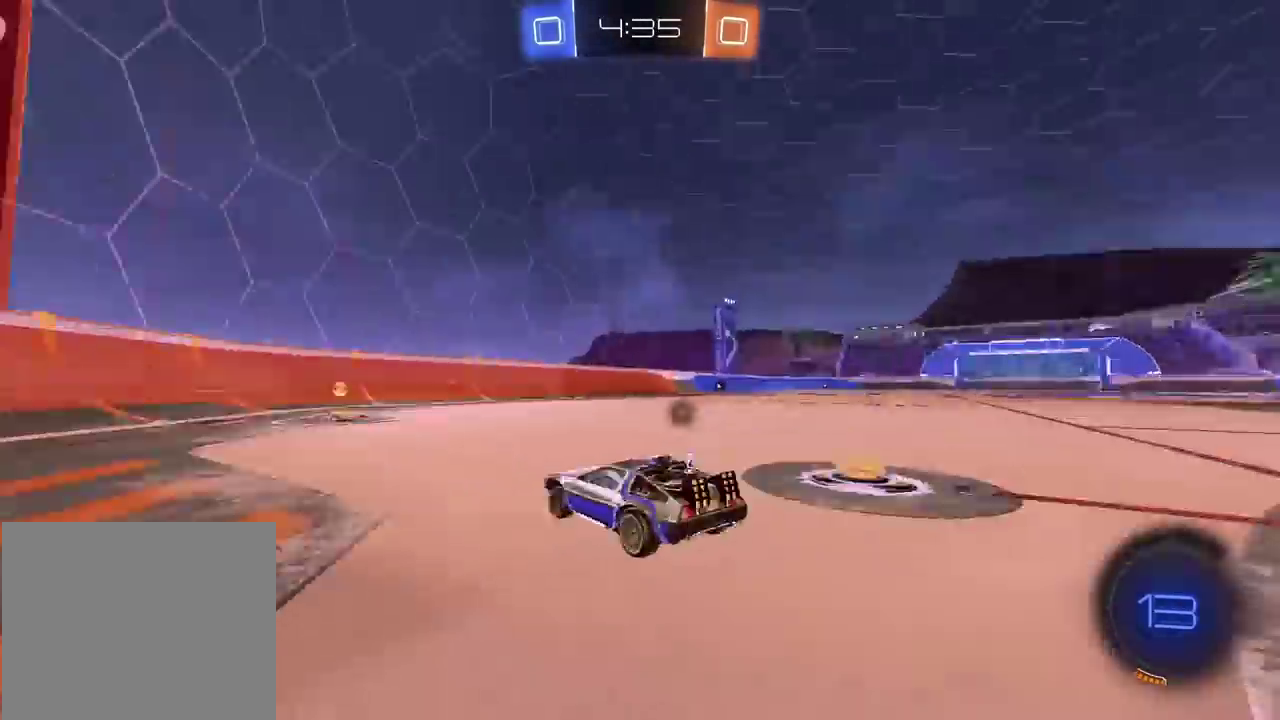
{"buttons": ["CIRCLE", "TRIANGLE"], "left_stick": "center", "right_stick": "center", "events": [[50, "left_stick", "left"], [133, "left_stick", "center"], [383, "left_stick", "right"], [467, "CIRCLE", "down"], [500, "TRIANGLE", "down"], [500, "left_stick", "center"]]}
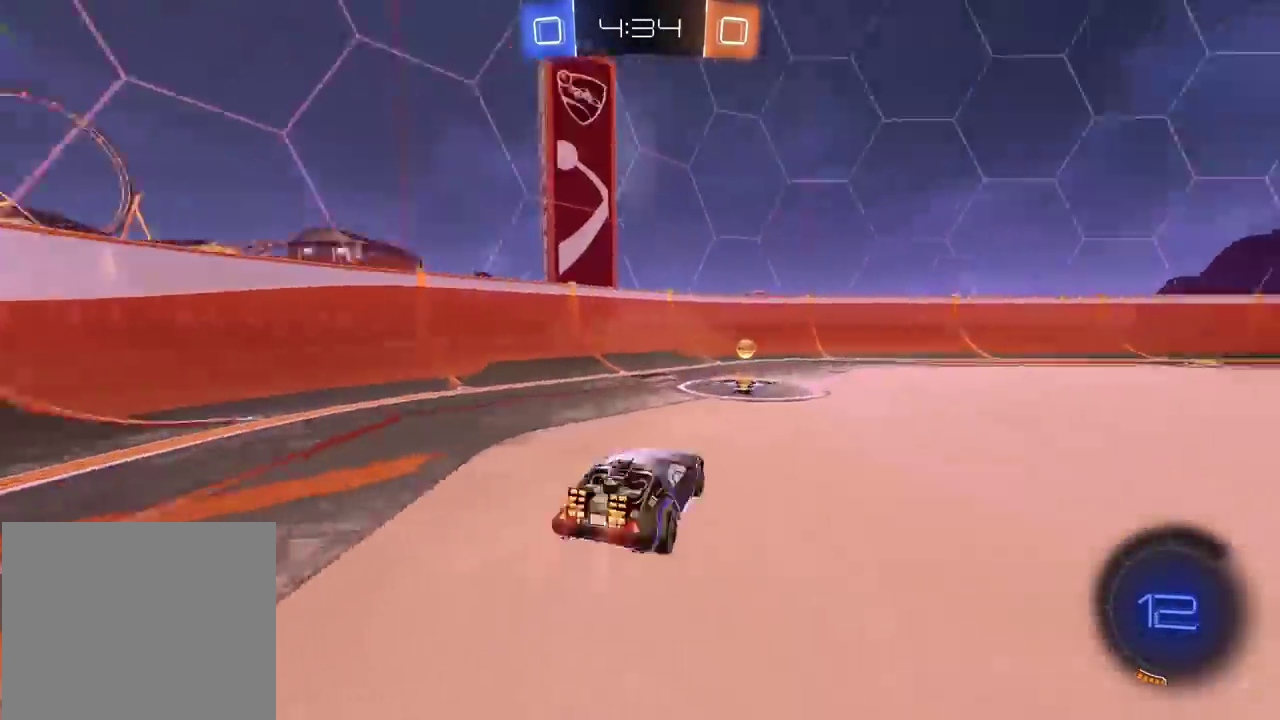
{"buttons": [], "left_stick": "center", "right_stick": "center", "events": [[117, "TRIANGLE", "up"], [200, "CIRCLE", "up"]]}
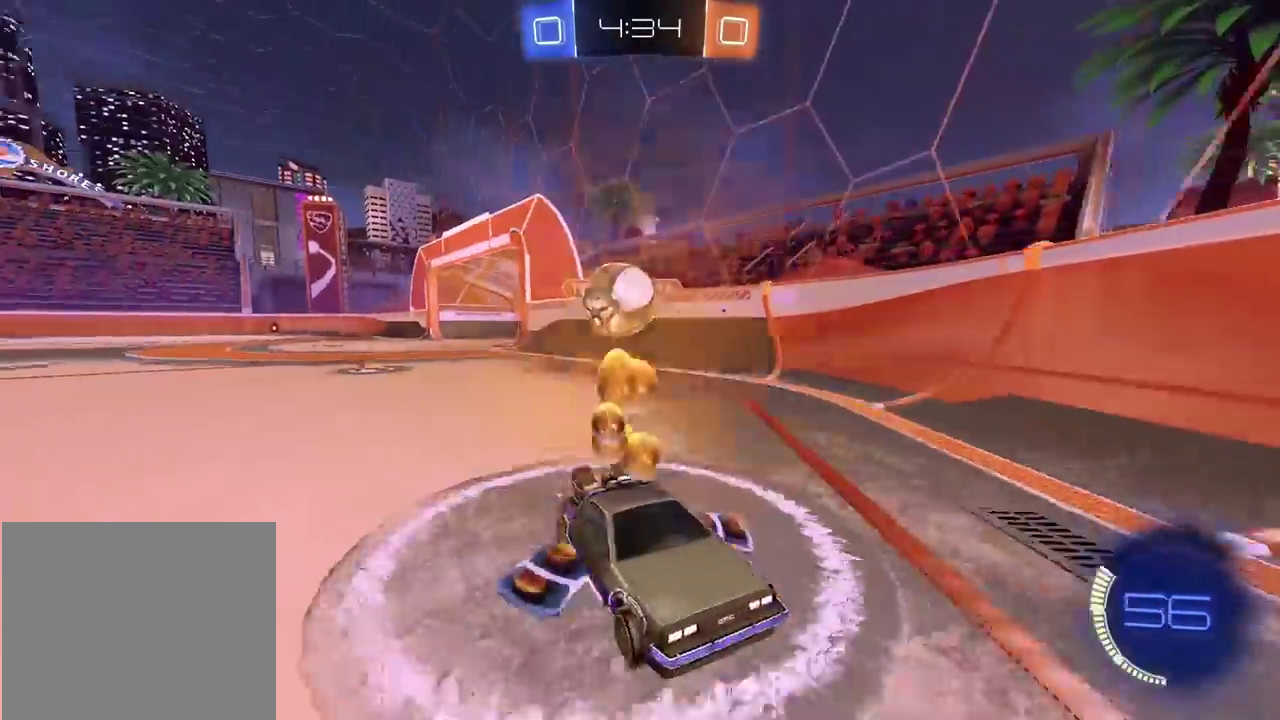
{"buttons": [], "left_stick": "right", "right_stick": "center", "events": [[33, "left_stick", "right"]]}
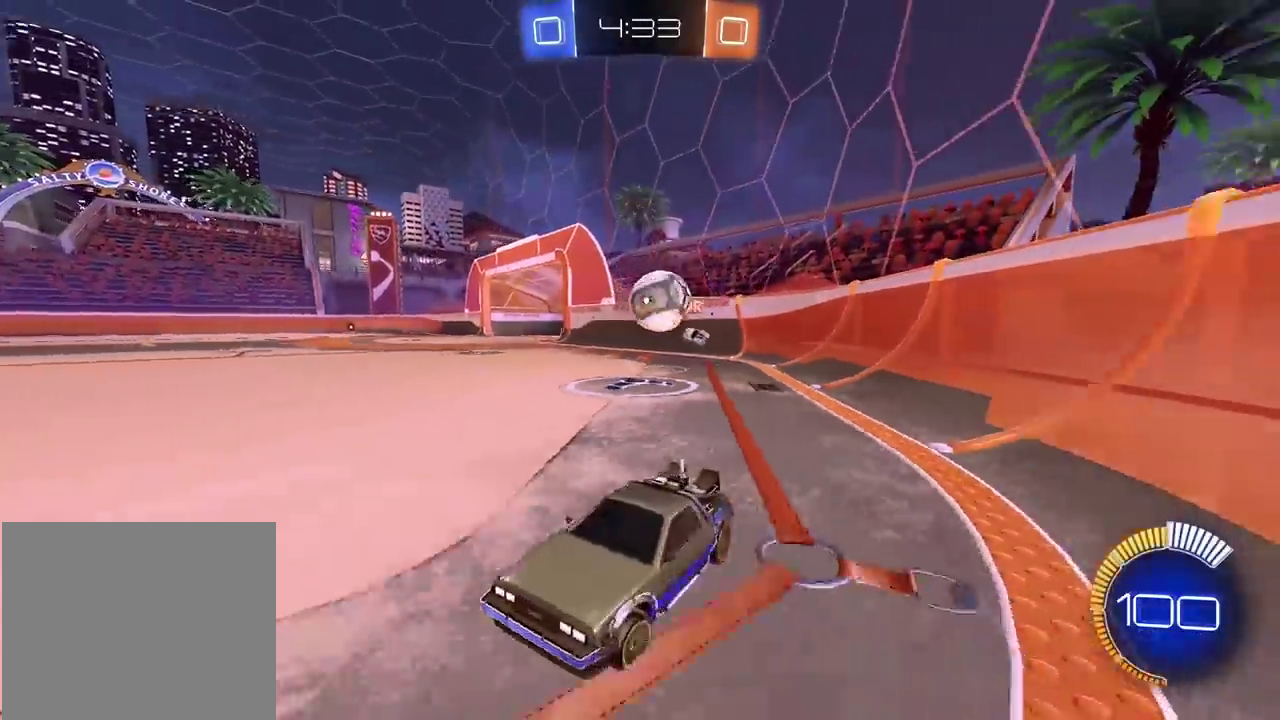
{"buttons": ["CIRCLE"], "left_stick": "center", "right_stick": "center", "events": [[167, "left_stick", "center"], [350, "CIRCLE", "down"], [367, "left_stick", "left"], [483, "left_stick", "center"]]}
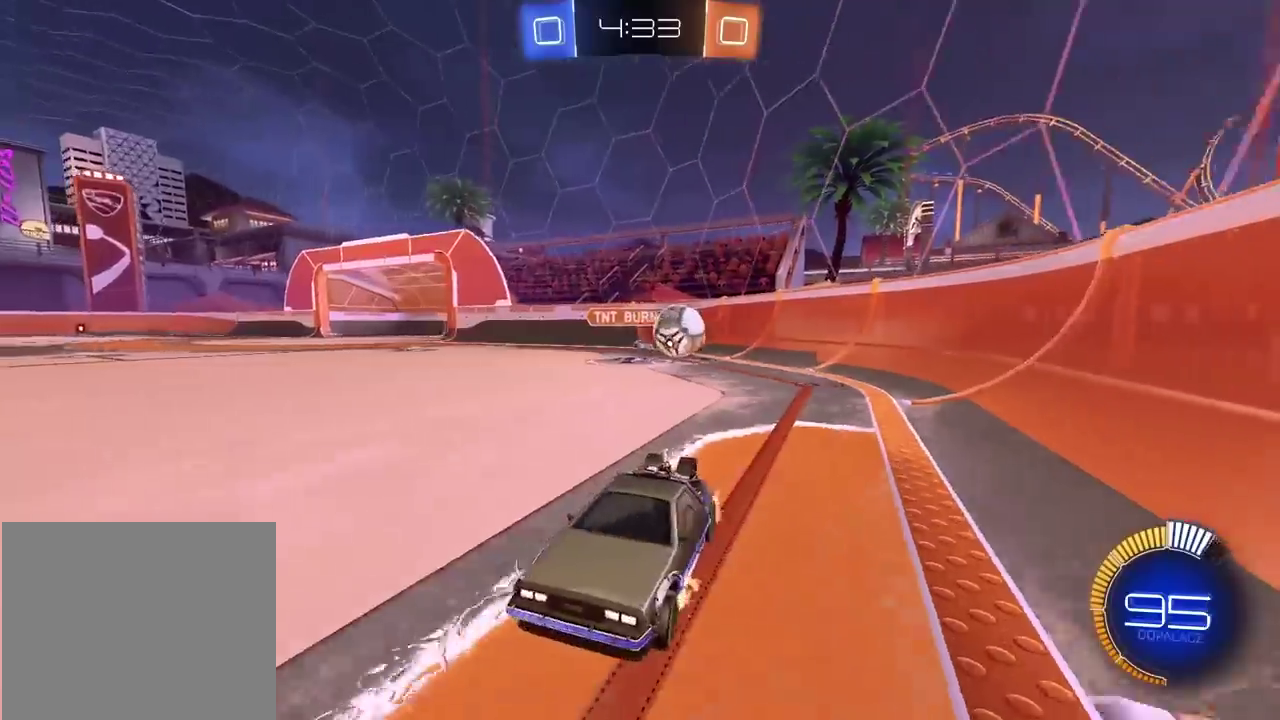
{"buttons": ["CIRCLE"], "left_stick": "center", "right_stick": "center", "events": [[317, "left_stick", "right"], [467, "left_stick", "center"]]}
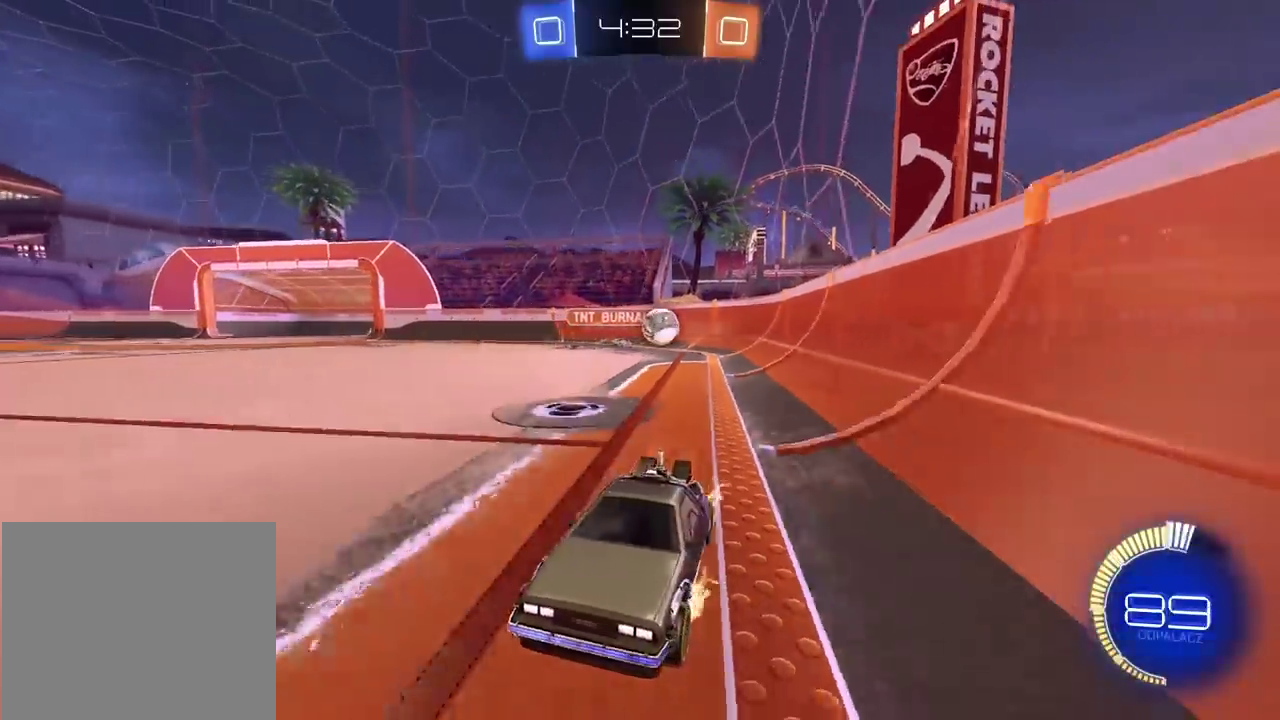
{"buttons": ["CIRCLE"], "left_stick": "center", "right_stick": "center", "events": [[367, "left_stick", "left"], [450, "left_stick", "center"]]}
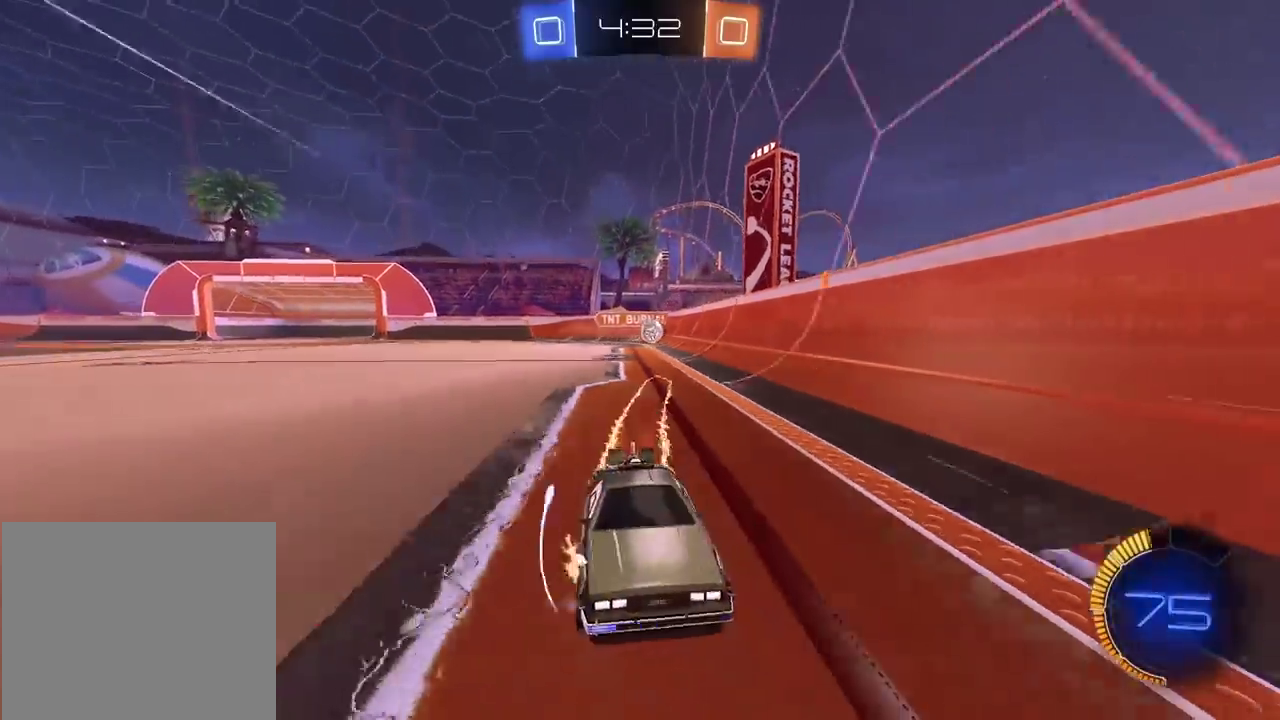
{"buttons": [], "left_stick": "right", "right_stick": "center", "events": [[217, "CIRCLE", "up"], [383, "left_stick", "right"]]}
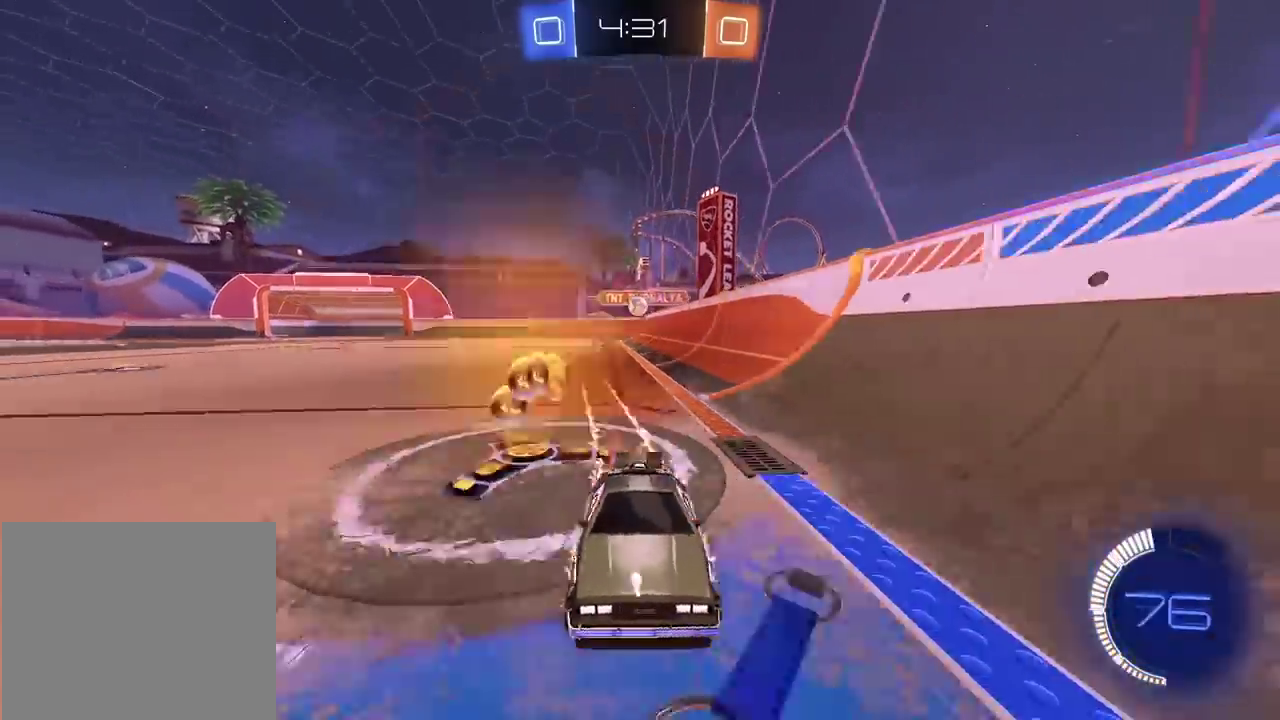
{"buttons": [], "left_stick": "left", "right_stick": "center", "events": [[150, "left_stick", "center"], [267, "left_stick", "left"]]}
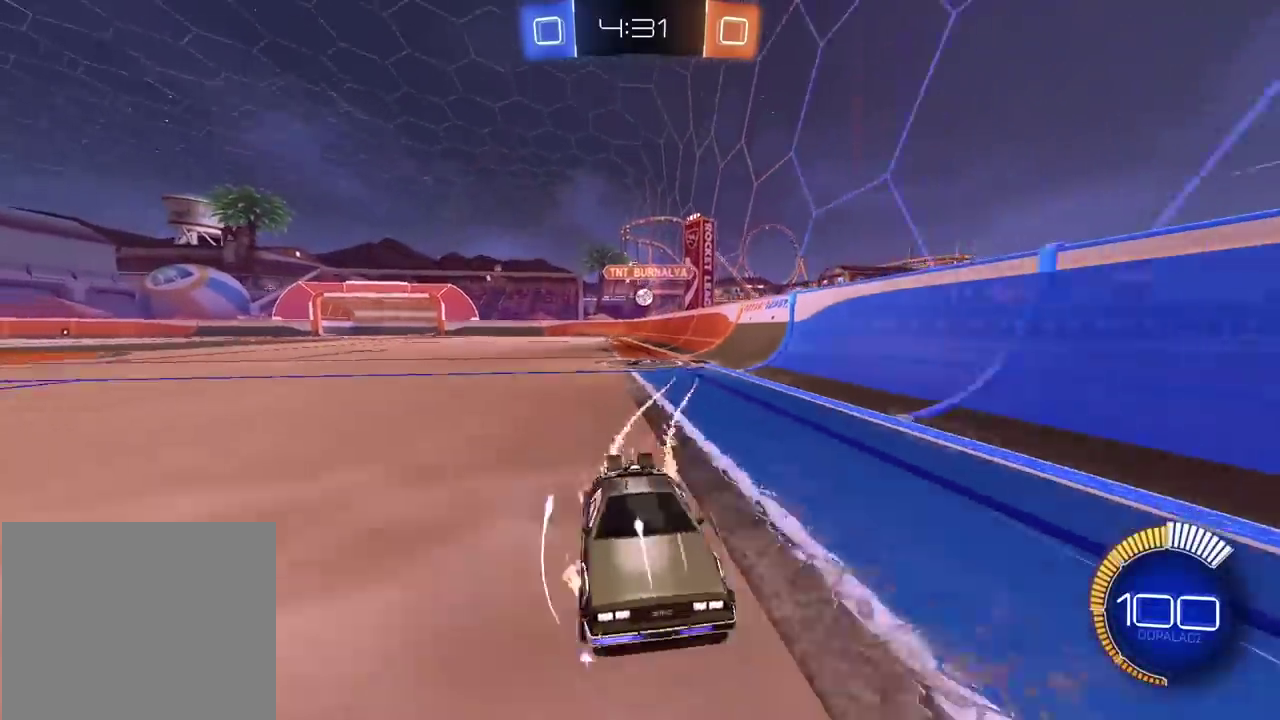
{"buttons": [], "left_stick": "left", "right_stick": "center", "events": [[200, "left_stick", "center"], [400, "left_stick", "left"]]}
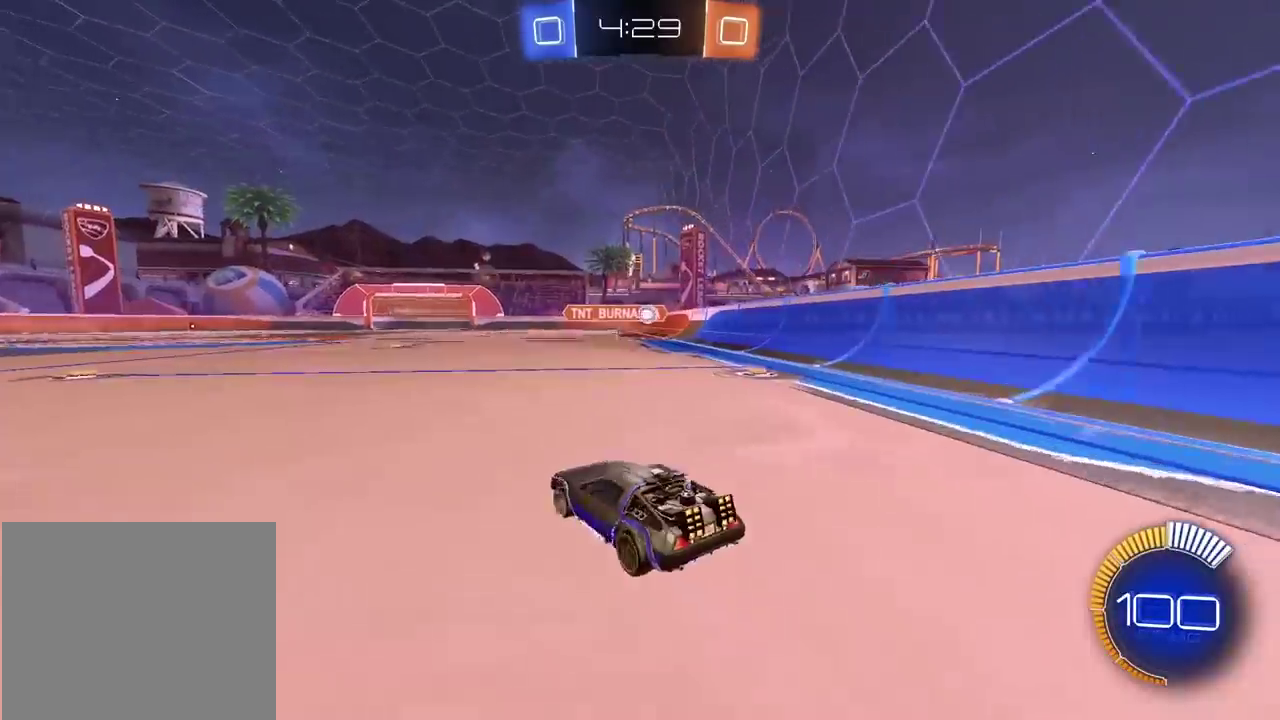
{"buttons": [], "left_stick": "left", "right_stick": "center", "events": []}
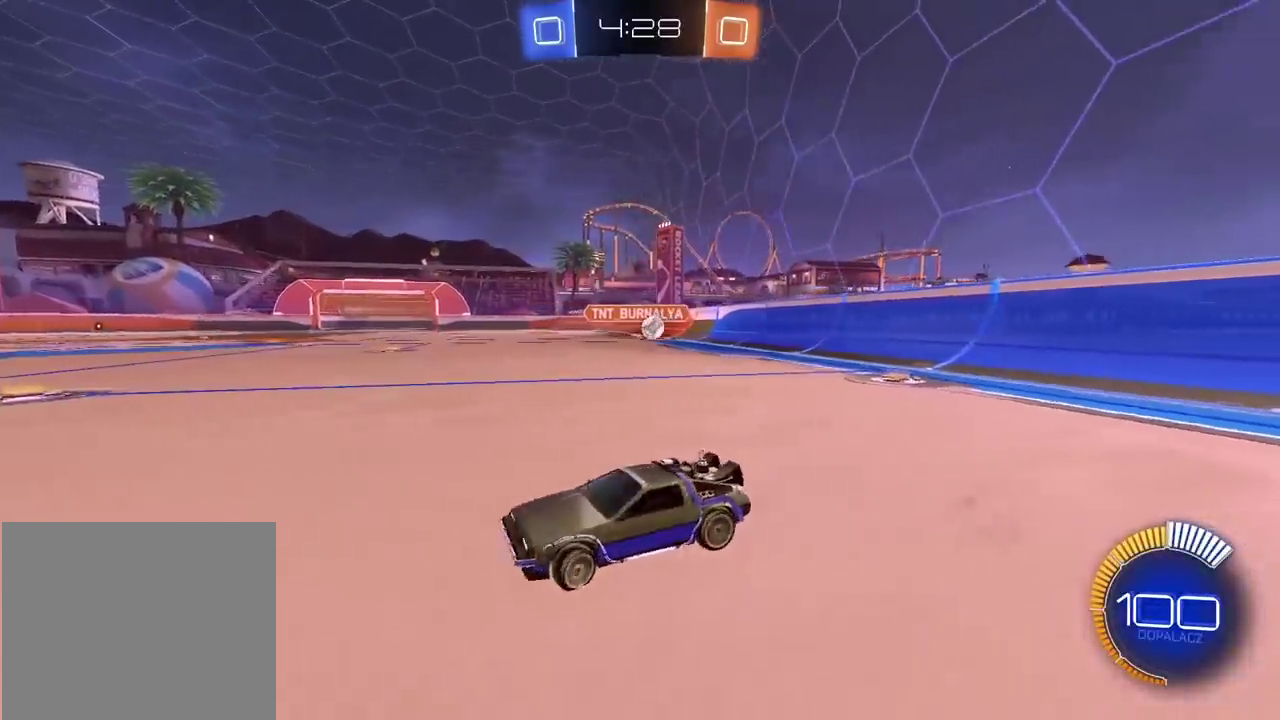
{"buttons": [], "left_stick": "left", "right_stick": "center", "events": []}
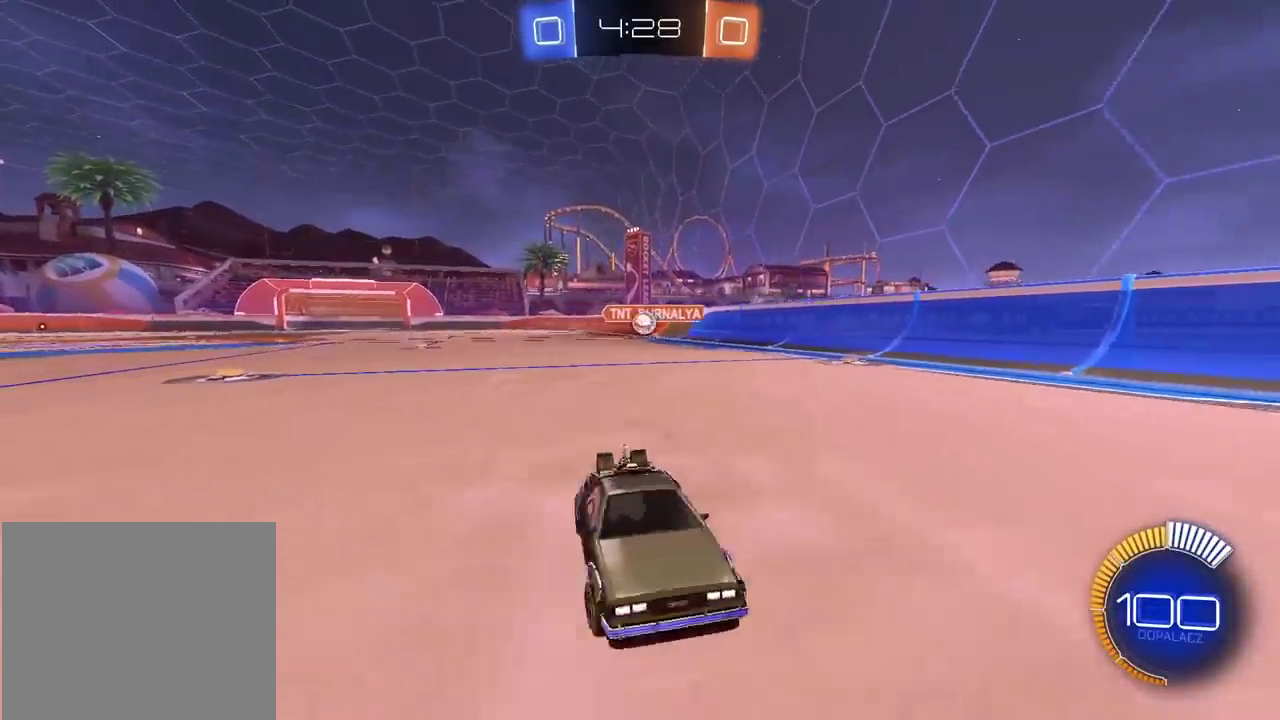
{"buttons": [], "left_stick": "right", "right_stick": "center", "events": [[300, "left_stick", "right"]]}
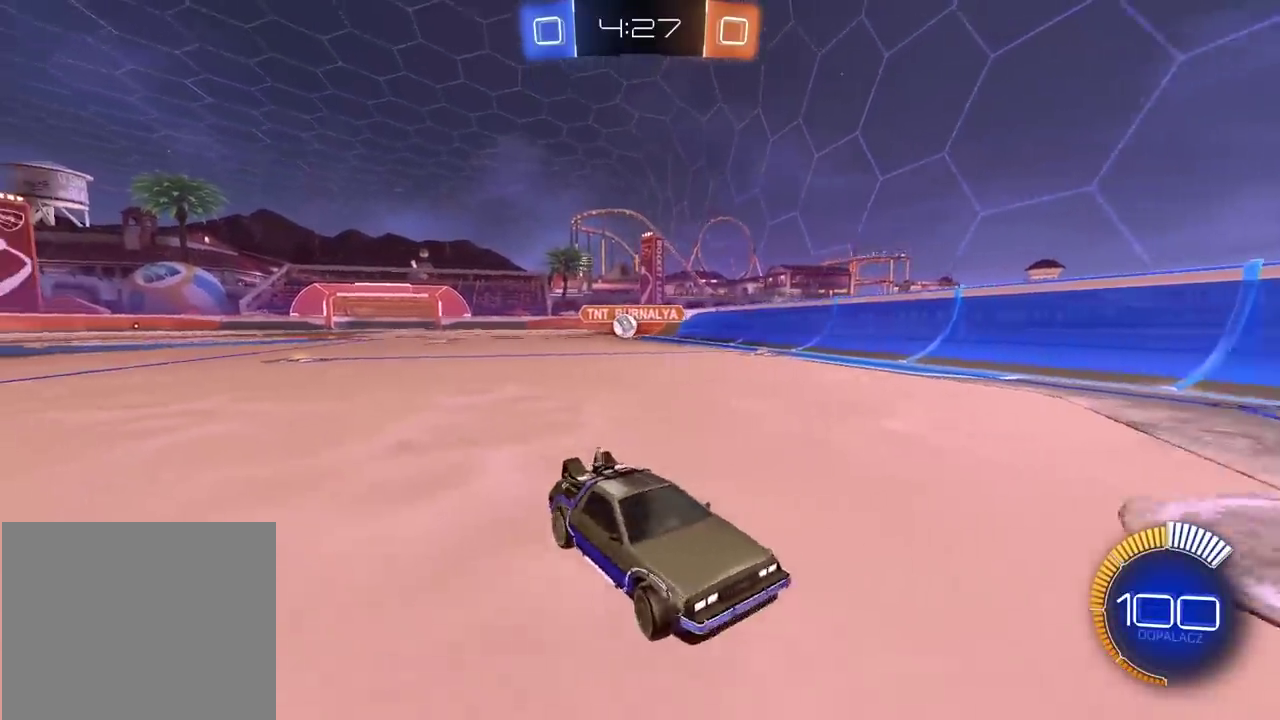
{"buttons": [], "left_stick": "right", "right_stick": "center", "events": []}
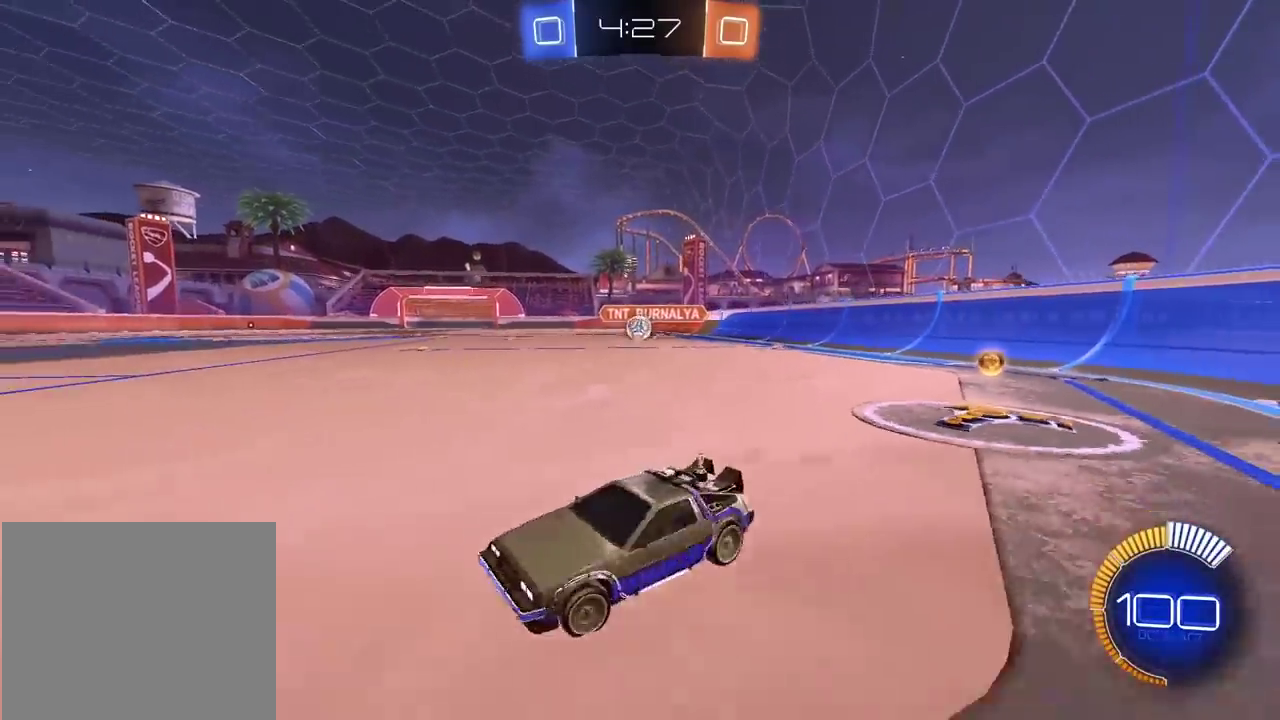
{"buttons": [], "left_stick": "center", "right_stick": "center", "events": [[200, "left_stick", "center"]]}
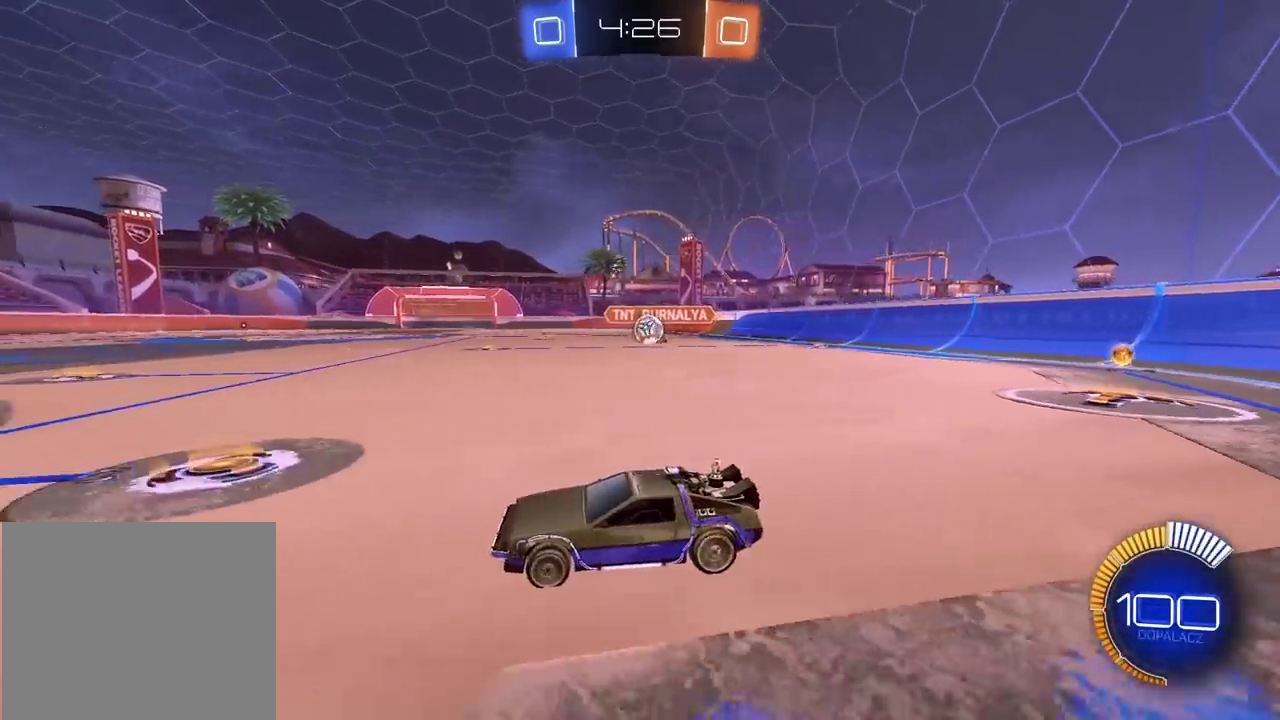
{"buttons": [], "left_stick": "right", "right_stick": "center", "events": [[67, "left_stick", "left"], [367, "left_stick", "center"], [467, "left_stick", "right"]]}
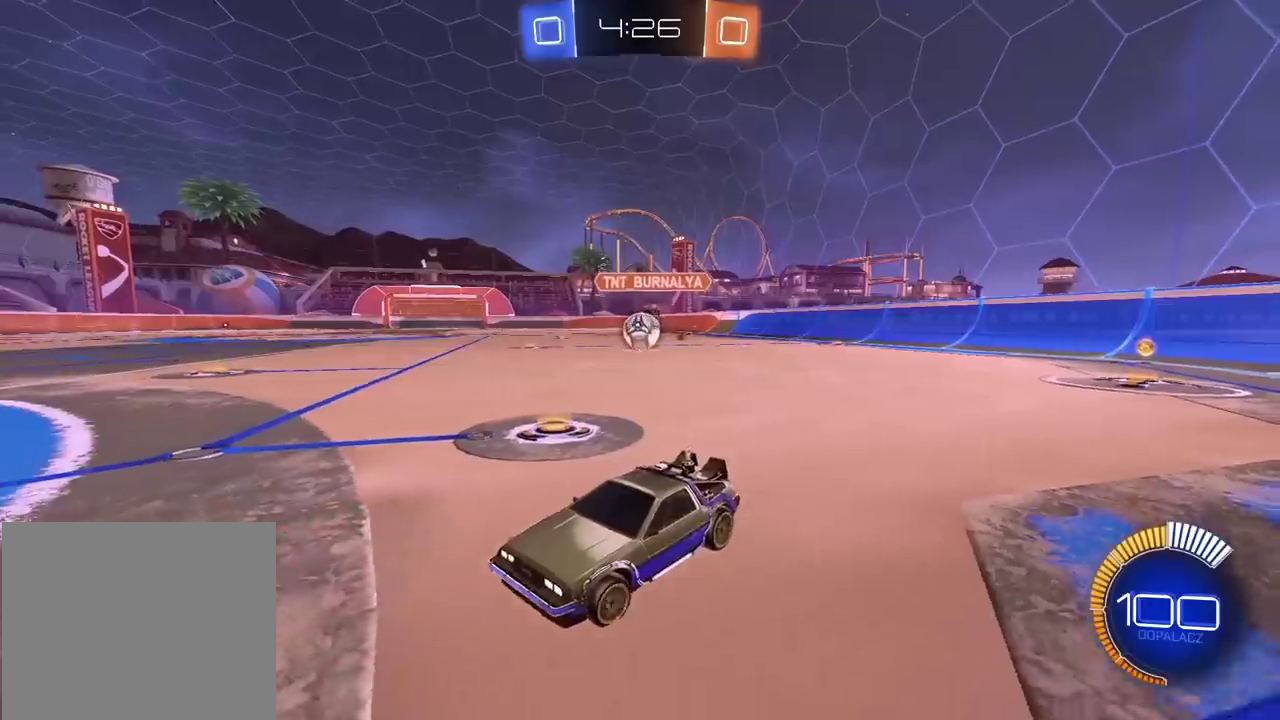
{"buttons": [], "left_stick": "center", "right_stick": "center", "events": [[317, "left_stick", "center"]]}
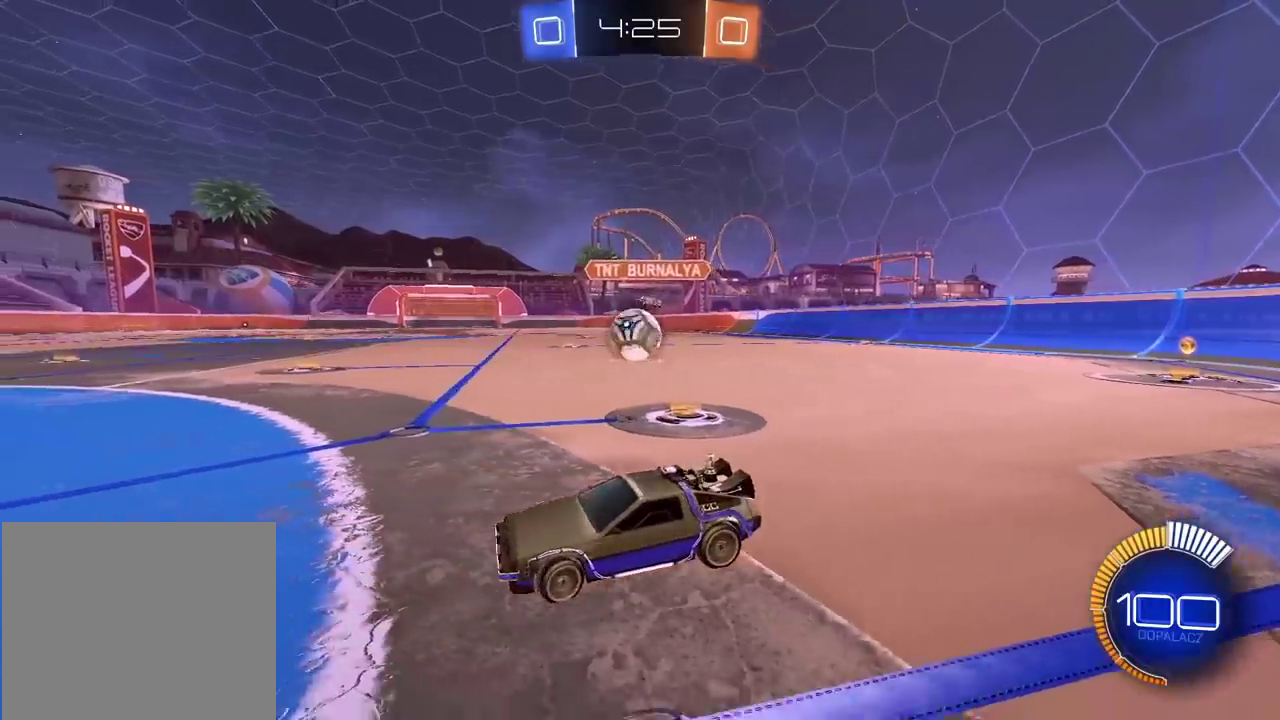
{"buttons": [], "left_stick": "right", "right_stick": "center", "events": [[383, "left_stick", "right"]]}
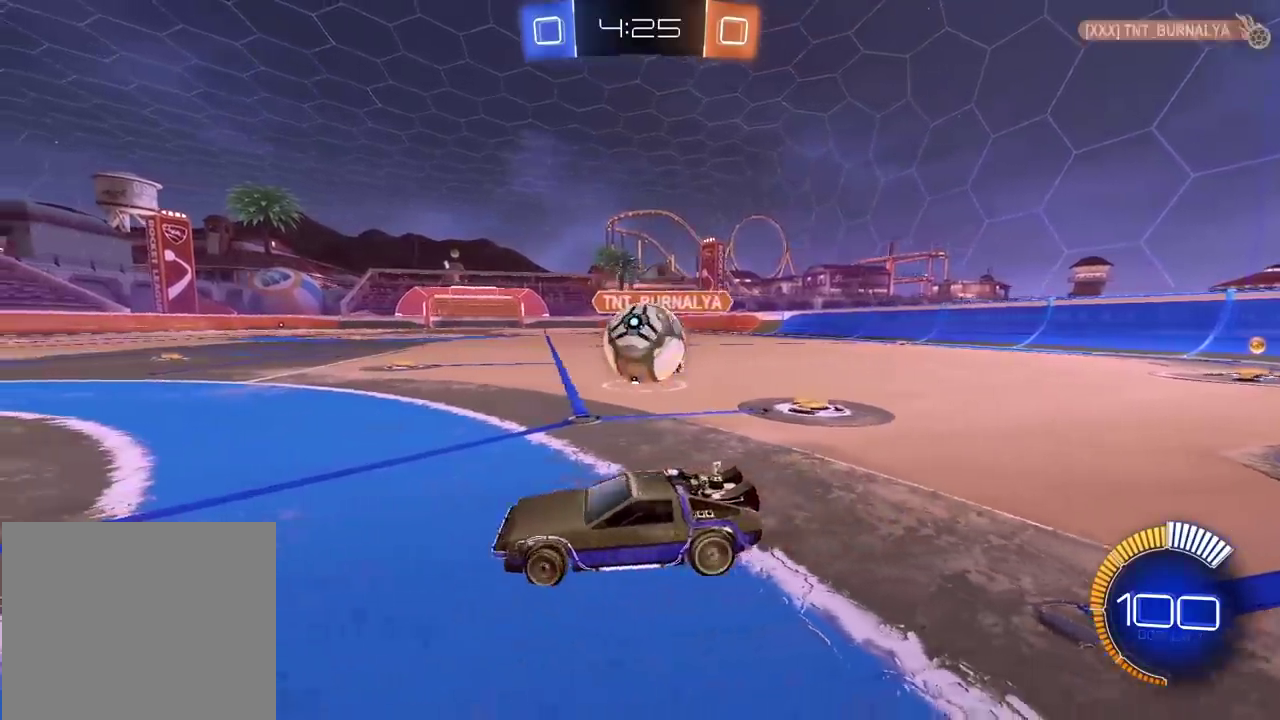
{"buttons": ["L2"], "left_stick": "right", "right_stick": "center", "events": [[183, "CROSS", "down"], [283, "CROSS", "up"], [300, "L2", "down"], [333, "CROSS", "down"], [467, "CROSS", "up"]]}
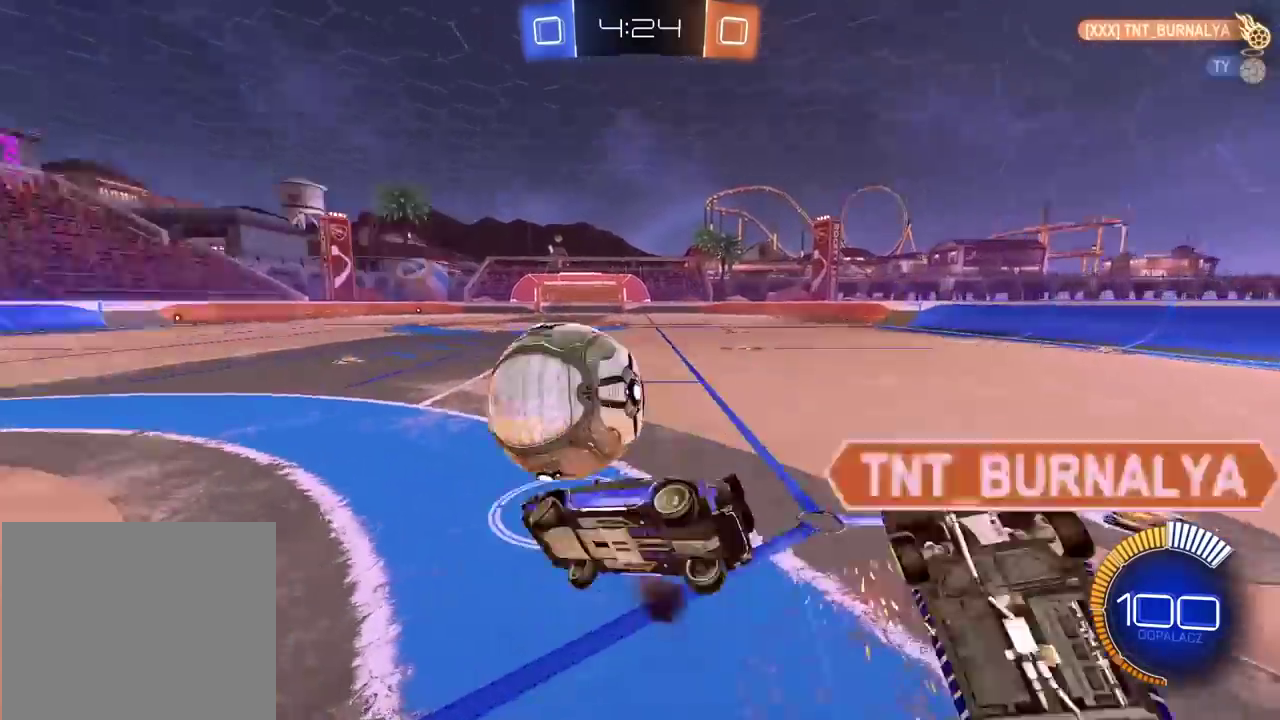
{"buttons": [], "left_stick": "right", "right_stick": "center", "events": [[500, "L2", "up"]]}
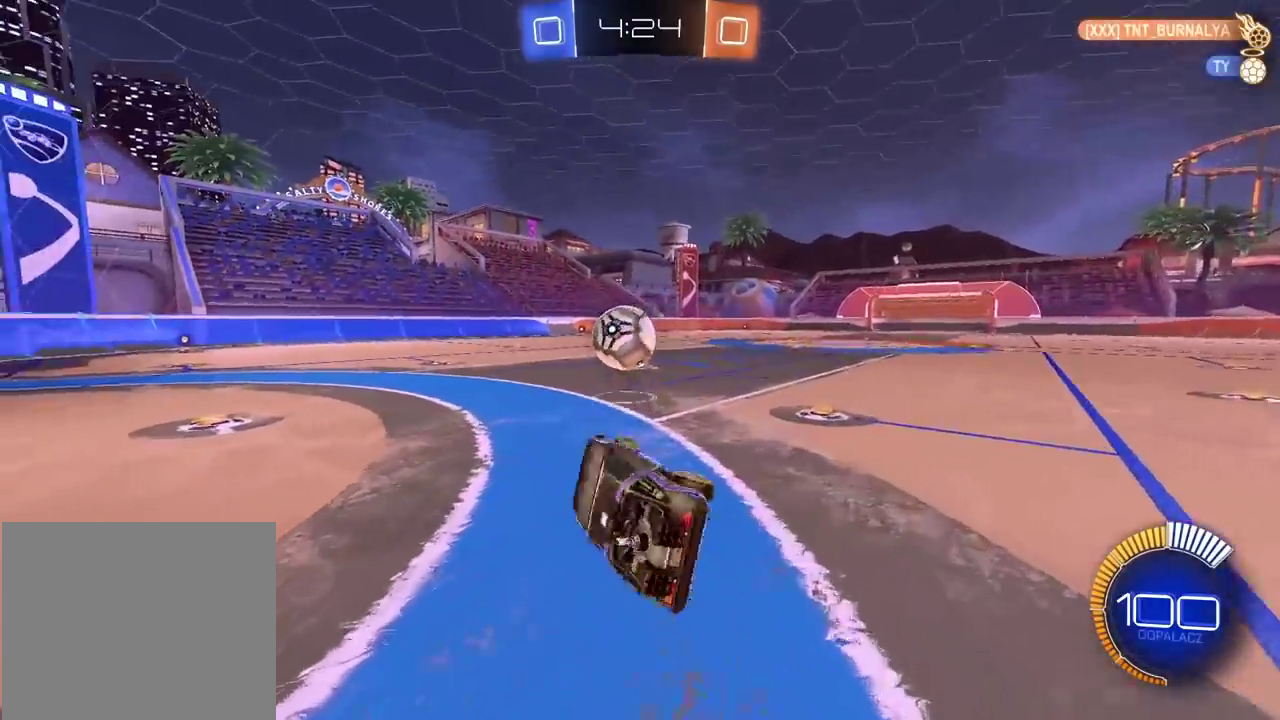
{"buttons": ["CIRCLE"], "left_stick": "center", "right_stick": "center", "events": [[50, "left_stick", "down-right"], [117, "CIRCLE", "down"], [133, "left_stick", "center"], [300, "left_stick", "right"], [367, "left_stick", "center"]]}
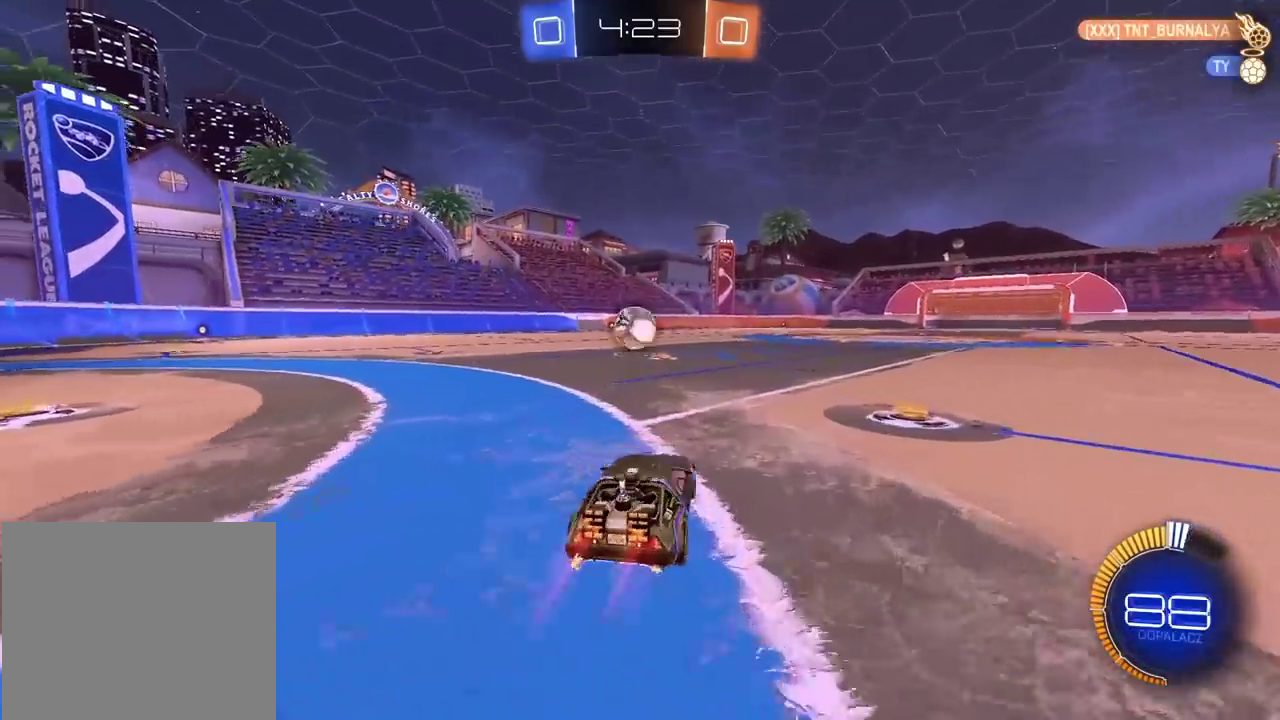
{"buttons": ["CROSS", "CIRCLE"], "left_stick": "up", "right_stick": "center", "events": [[183, "left_stick", "up"], [233, "CROSS", "down"], [333, "CROSS", "up"], [417, "CROSS", "down"]]}